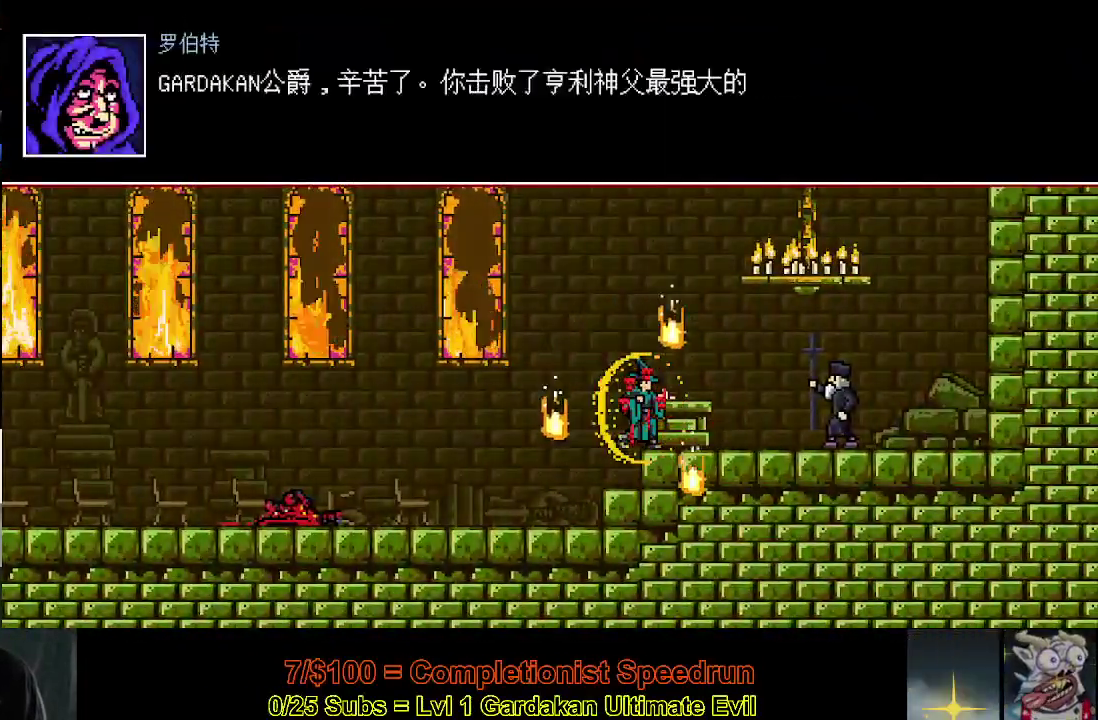
Gameplay with a controller (Xbox layout); each line is a JSON object with the inputs held at the frame after it. "events" lists button and stick changes between this image and that frame as [ms after this image, input, new state], when the widget could be followed in between. Not read: L3 R1 R3 left_stick.
{"buttons": ["X"], "right_stick": "center", "events": [[200, "A", "down"], [267, "A", "up"], [350, "A", "down"], [417, "A", "up"]]}
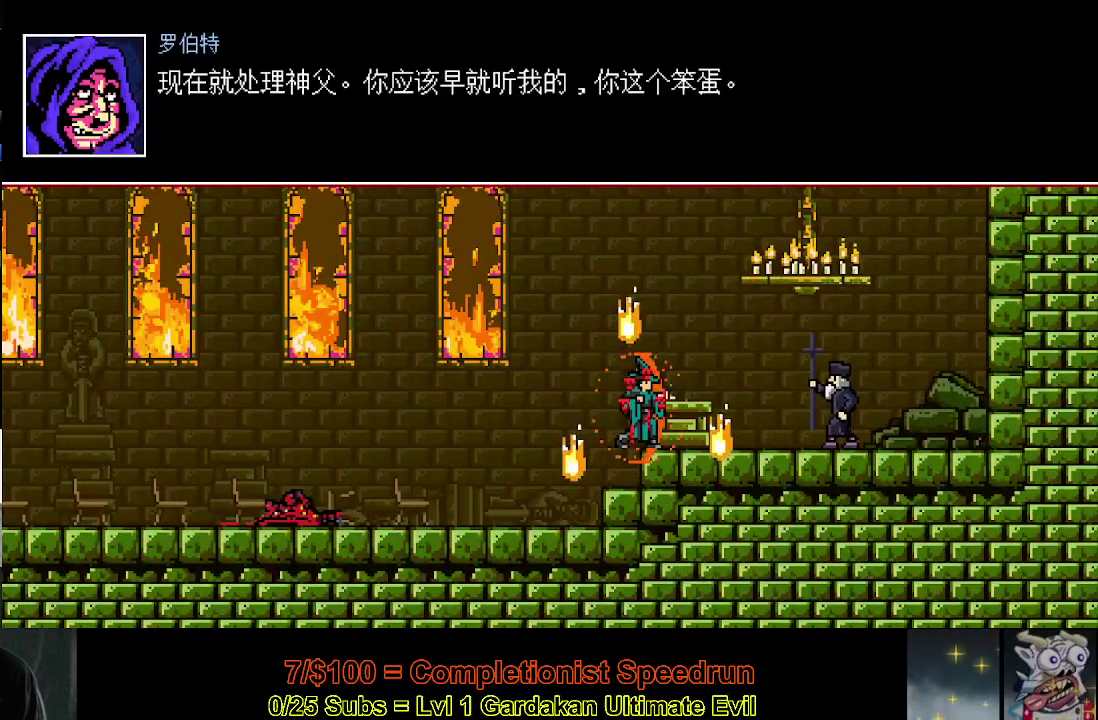
{"buttons": ["X"], "right_stick": "center", "events": []}
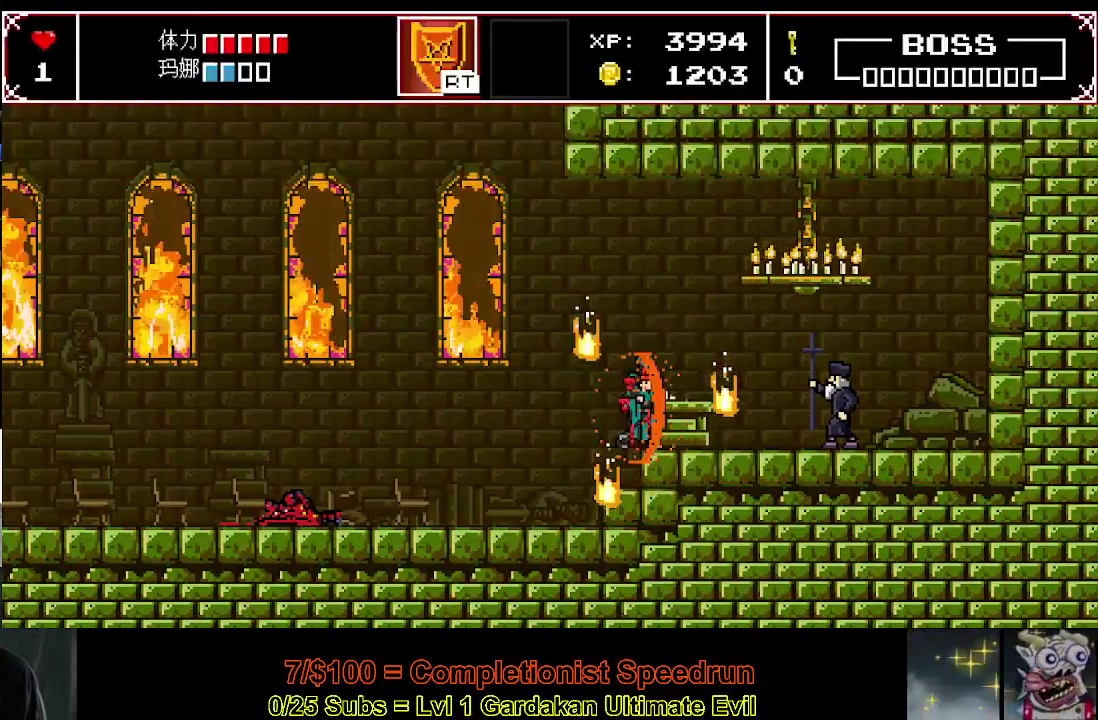
{"buttons": ["X"], "right_stick": "center", "events": [[150, "A", "down"], [200, "A", "up"], [300, "A", "down"], [350, "A", "up"], [433, "A", "down"], [483, "A", "up"]]}
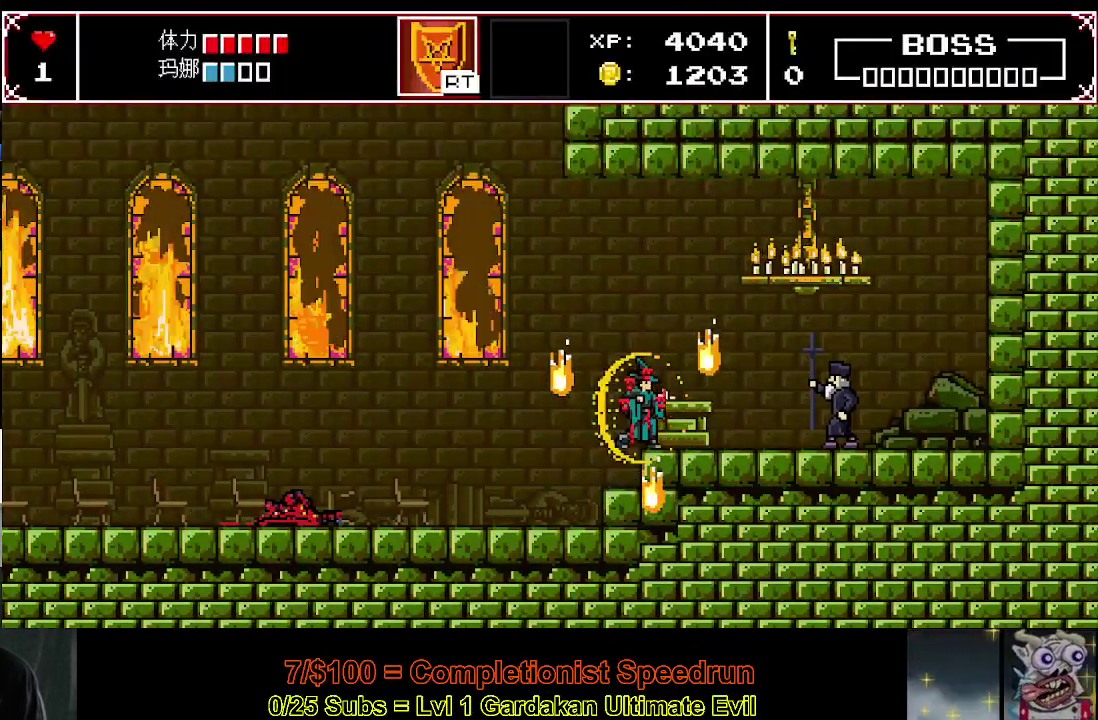
{"buttons": ["X"], "right_stick": "center", "events": []}
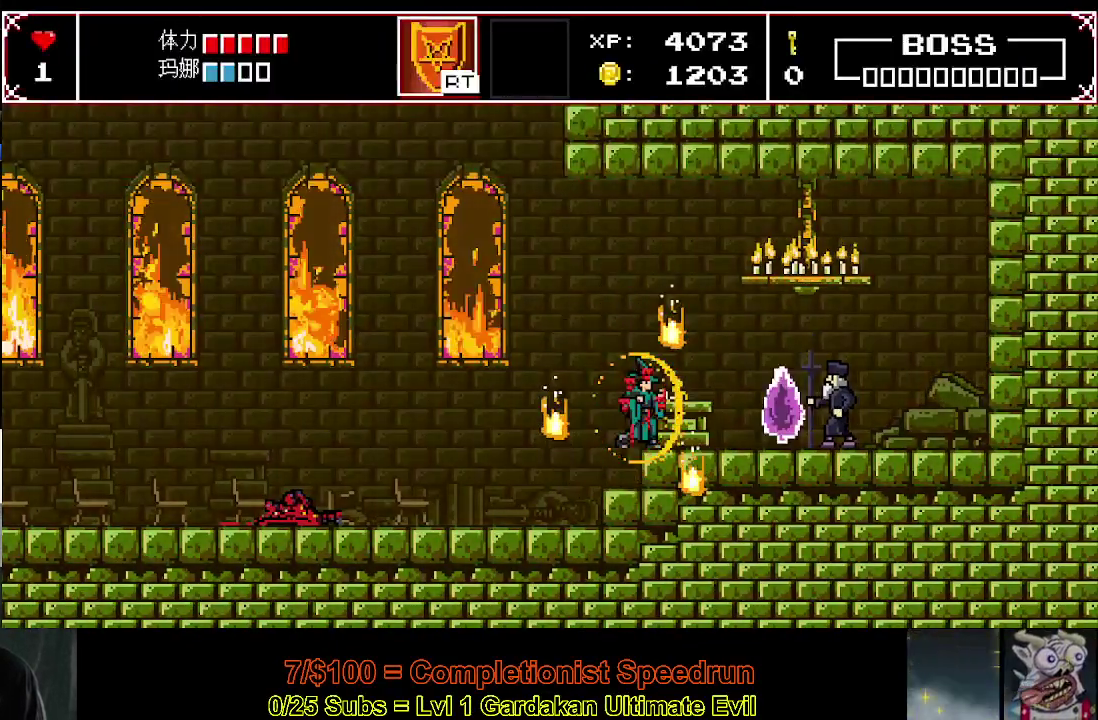
{"buttons": ["X"], "right_stick": "center", "events": [[217, "A", "down"], [300, "A", "up"], [383, "A", "down"], [433, "A", "up"]]}
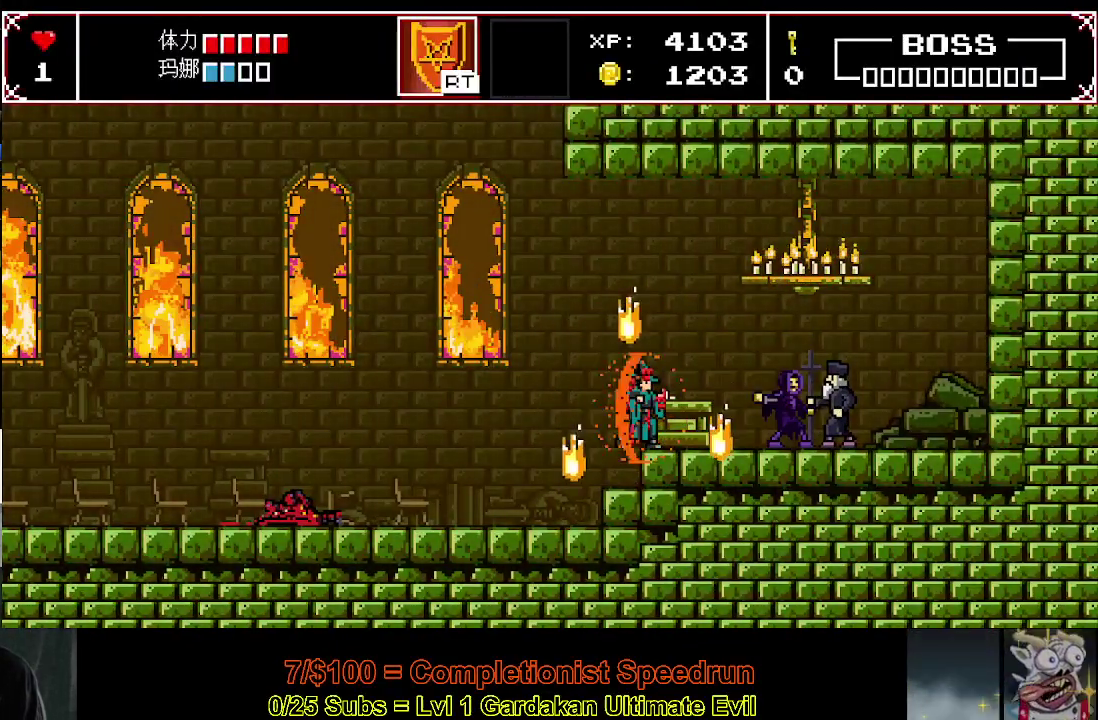
{"buttons": ["X"], "right_stick": "center", "events": [[17, "A", "down"], [100, "A", "up"], [183, "A", "down"], [250, "A", "up"], [350, "A", "down"], [400, "A", "up"]]}
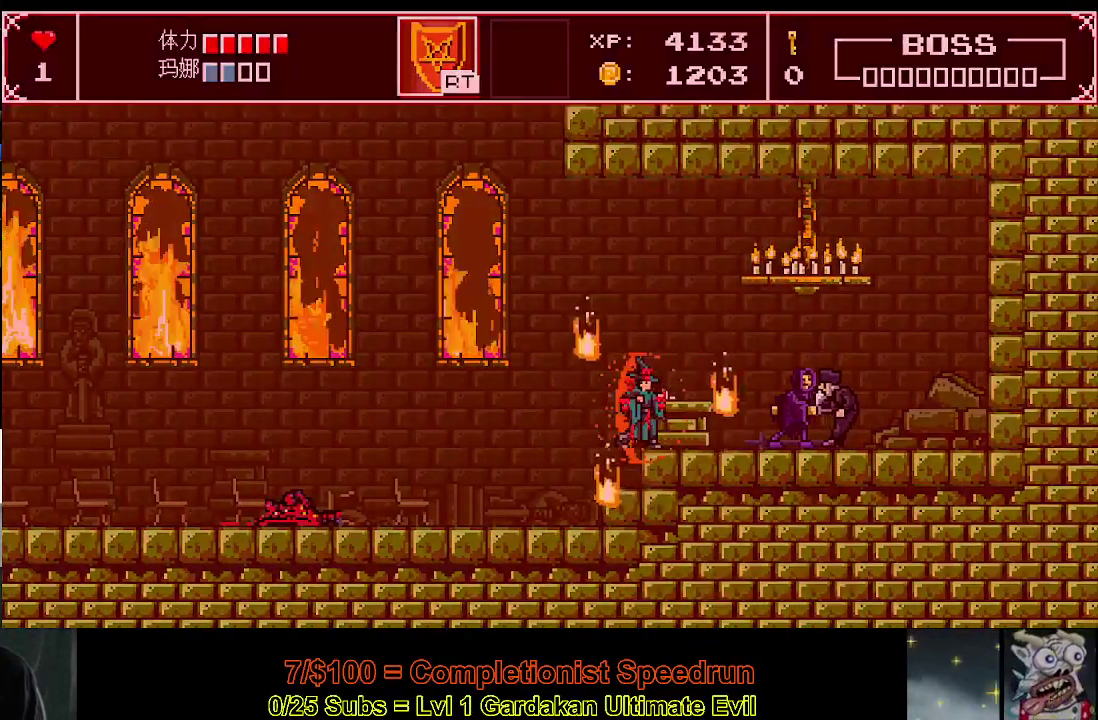
{"buttons": ["A", "X"], "right_stick": "center", "events": [[17, "A", "down"], [67, "A", "up"], [167, "A", "down"], [233, "A", "up"], [350, "A", "down"], [400, "A", "up"], [500, "A", "down"]]}
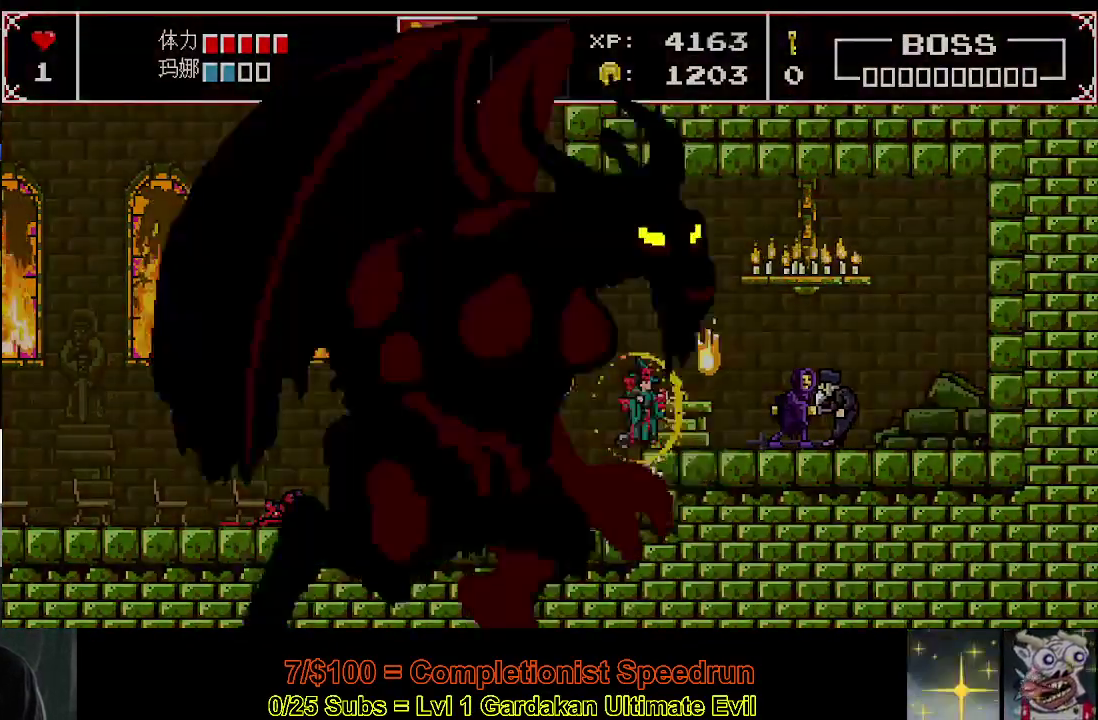
{"buttons": ["A", "X"], "right_stick": "center", "events": [[50, "A", "up"], [167, "A", "down"], [250, "A", "up"], [333, "A", "down"], [417, "A", "up"], [500, "A", "down"]]}
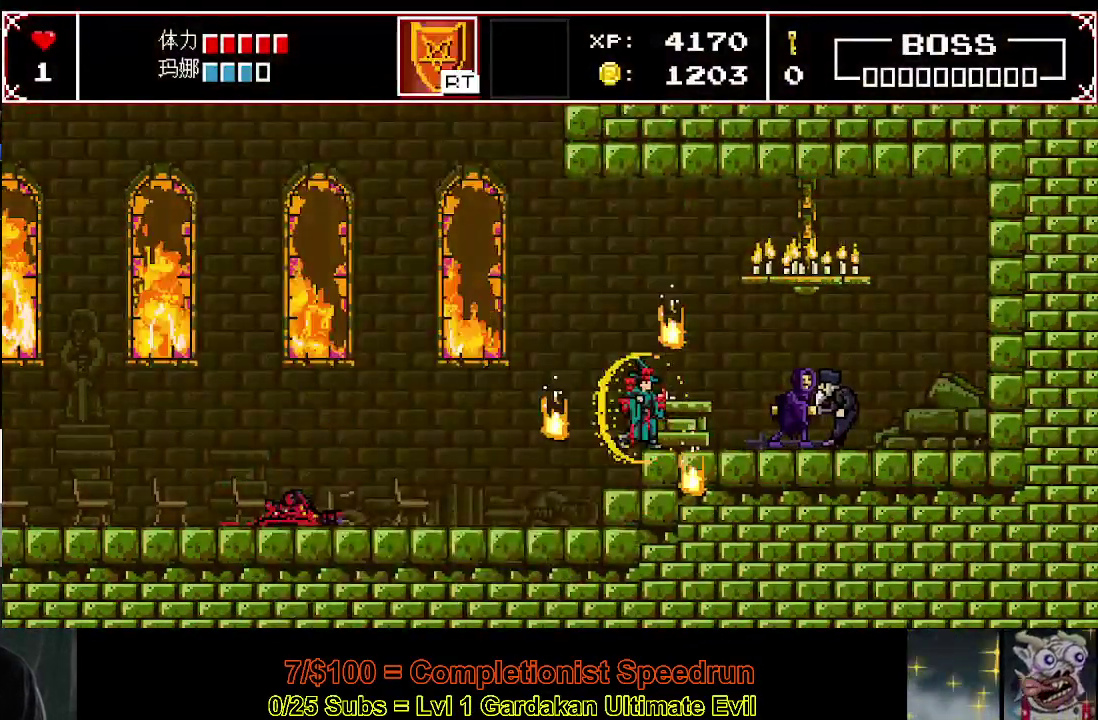
{"buttons": ["X"], "right_stick": "center", "events": [[67, "A", "up"], [183, "A", "down"], [233, "A", "up"], [350, "A", "down"], [400, "A", "up"]]}
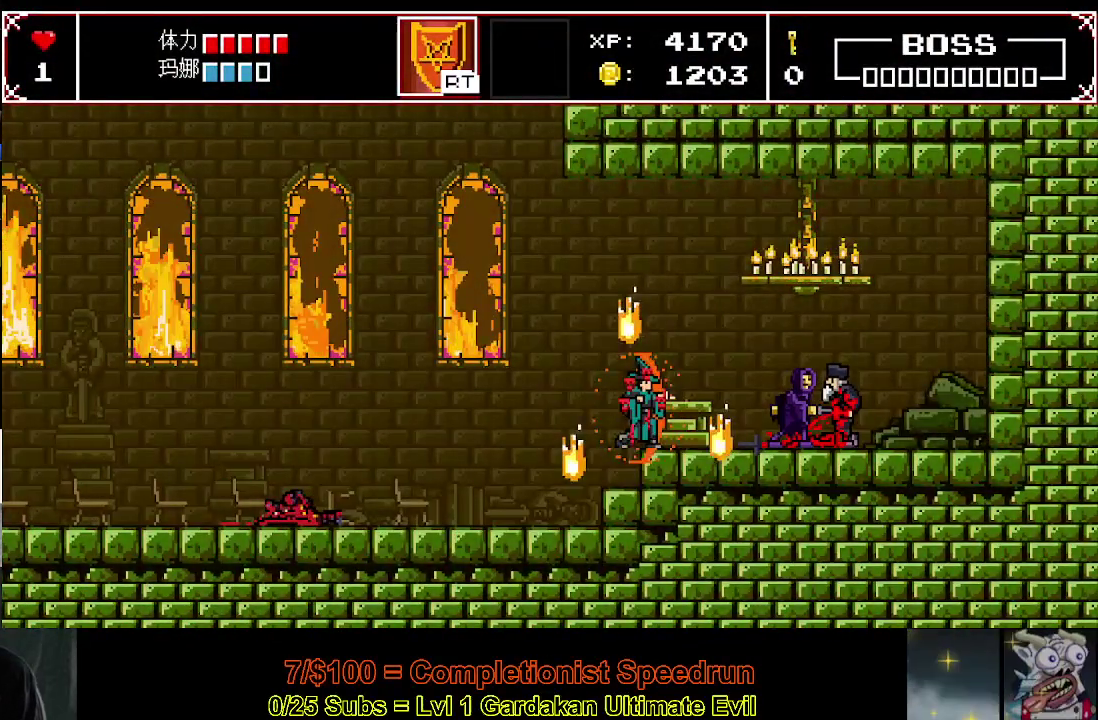
{"buttons": ["A", "X"], "right_stick": "center", "events": [[17, "A", "down"], [67, "A", "up"], [150, "A", "down"], [217, "A", "up"], [333, "A", "down"], [383, "A", "up"], [467, "A", "down"]]}
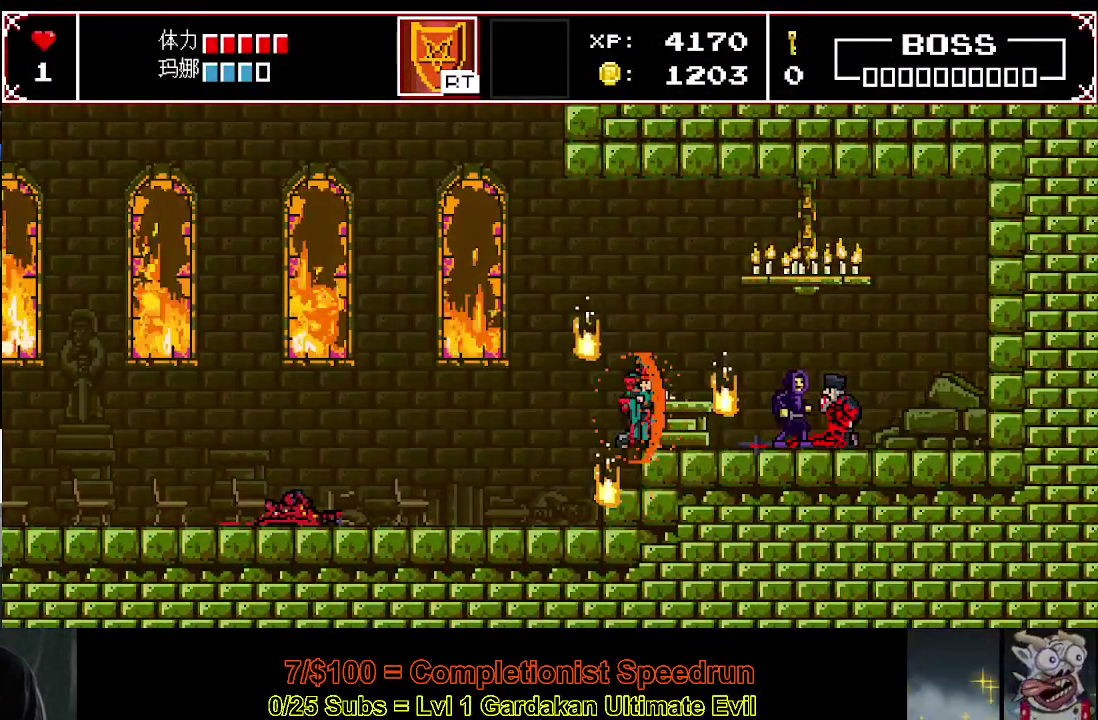
{"buttons": ["A", "X"], "right_stick": "center", "events": [[33, "A", "up"], [117, "A", "down"], [183, "A", "up"], [283, "A", "down"], [367, "A", "up"], [467, "A", "down"]]}
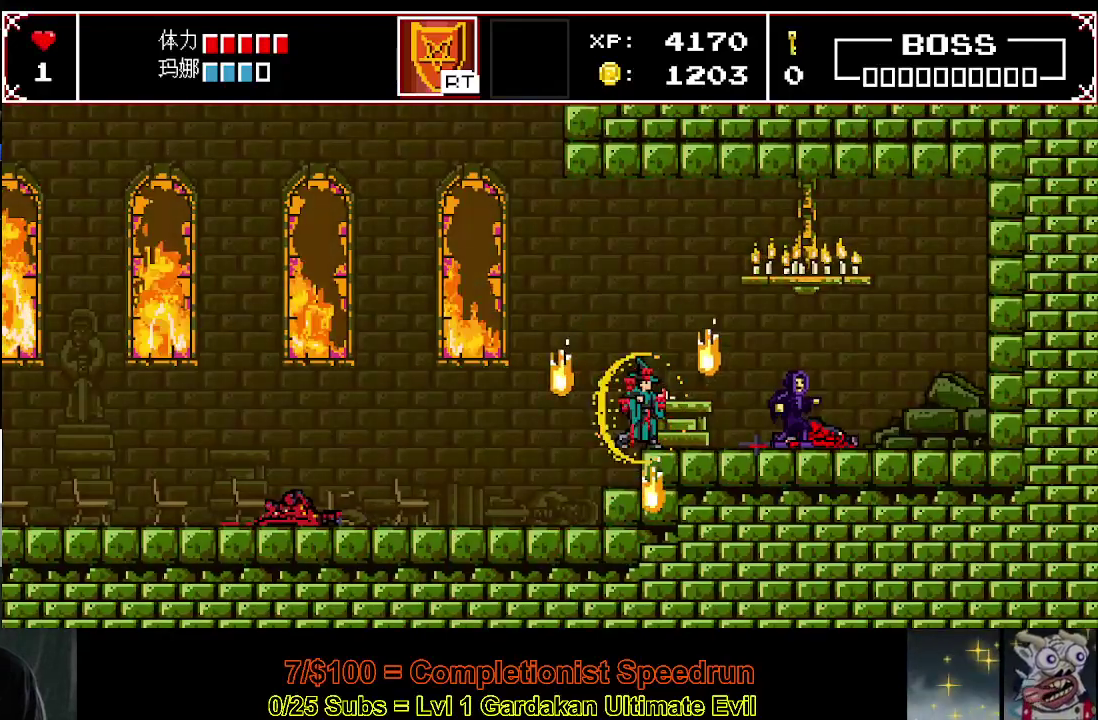
{"buttons": ["X"], "right_stick": "center", "events": [[17, "A", "up"], [100, "A", "down"], [183, "A", "up"], [300, "A", "down"], [350, "A", "up"]]}
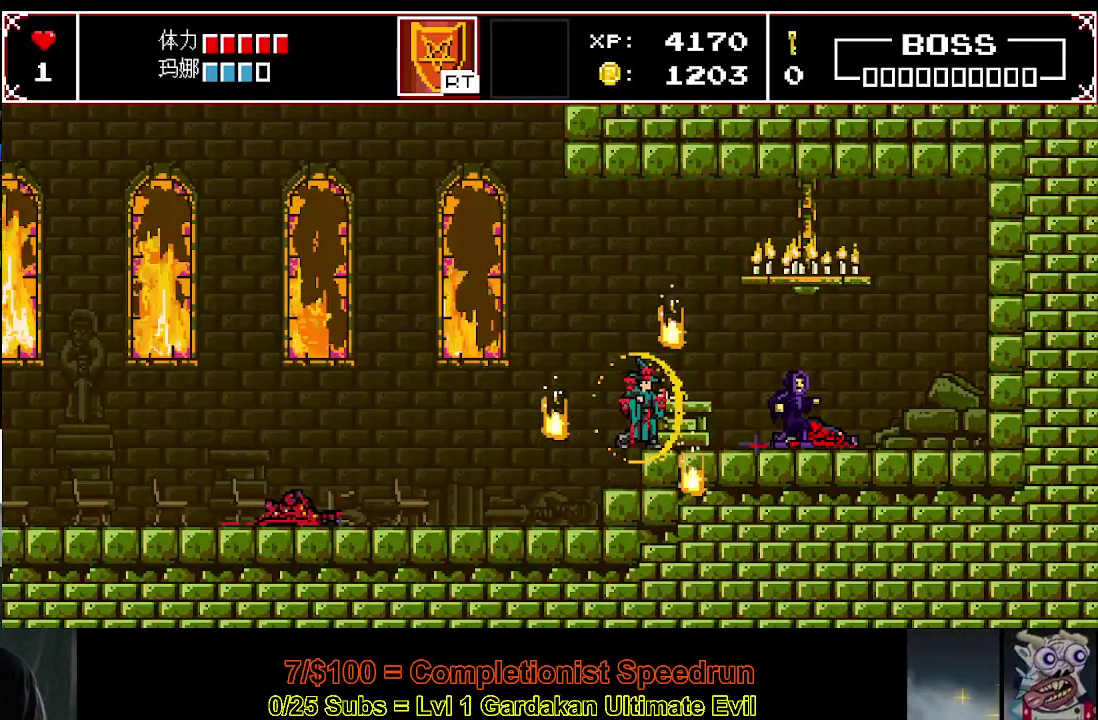
{"buttons": ["X"], "right_stick": "center", "events": [[83, "A", "down"], [150, "A", "up"], [250, "A", "down"], [333, "A", "up"]]}
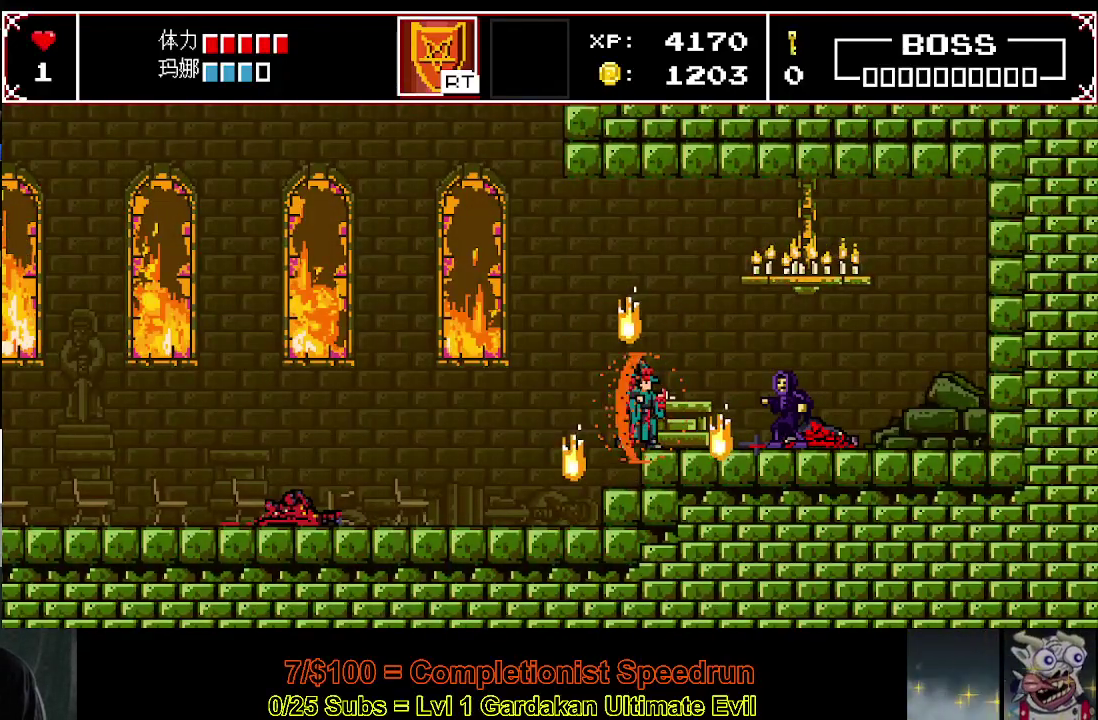
{"buttons": ["X"], "right_stick": "center", "events": [[67, "A", "down"], [150, "A", "up"], [250, "A", "down"], [317, "A", "up"], [400, "A", "down"], [467, "A", "up"]]}
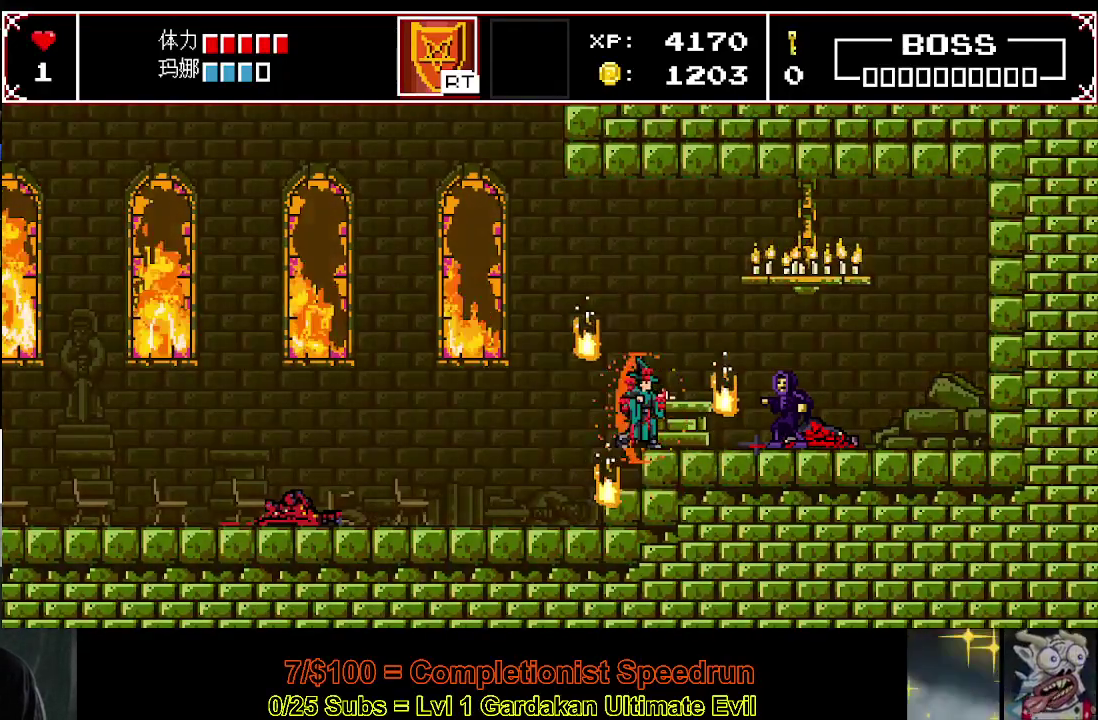
{"buttons": ["A", "X"], "right_stick": "center", "events": [[33, "A", "down"], [83, "A", "up"], [200, "A", "down"], [250, "A", "up"], [333, "A", "down"], [417, "A", "up"], [500, "A", "down"]]}
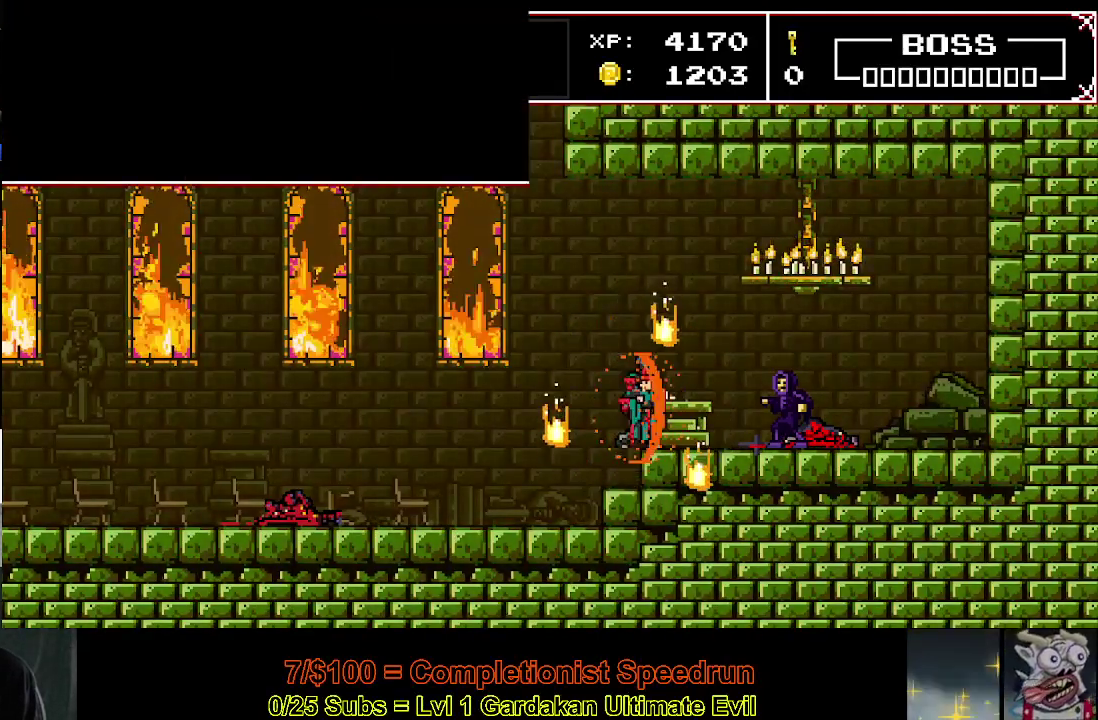
{"buttons": ["A", "X"], "right_stick": "center", "events": [[83, "A", "up"], [150, "A", "down"], [217, "A", "up"], [317, "A", "down"], [400, "A", "up"], [483, "A", "down"]]}
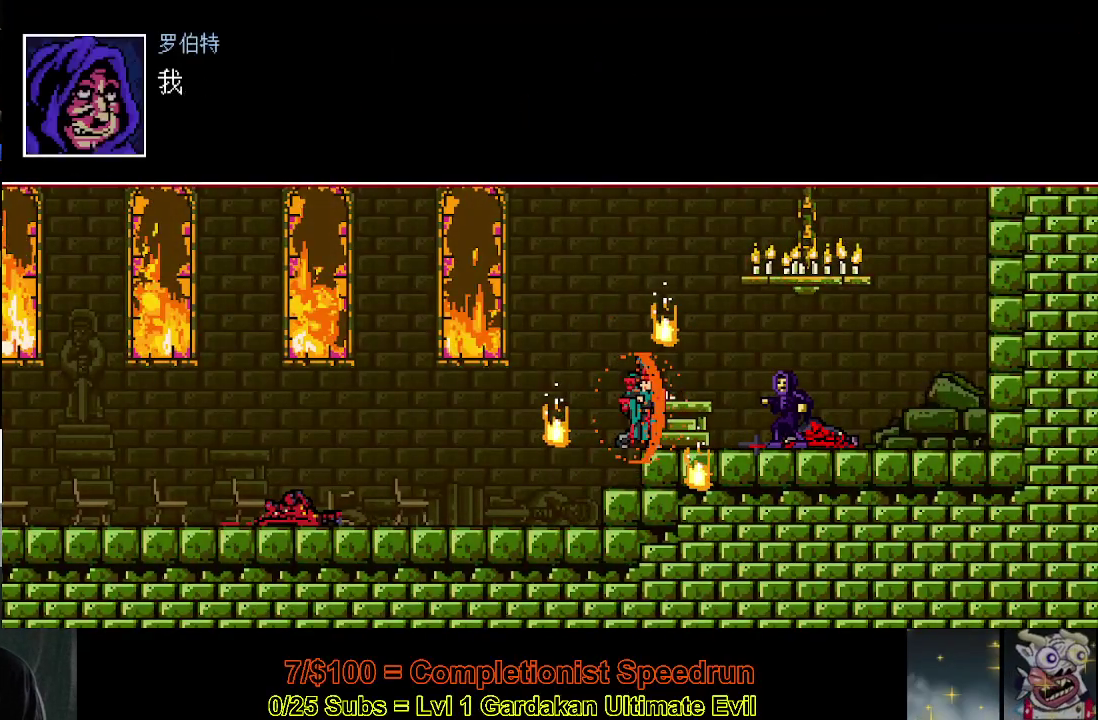
{"buttons": ["A", "X"], "right_stick": "center", "events": [[33, "A", "up"], [117, "A", "down"], [200, "A", "up"], [283, "A", "down"], [367, "A", "up"], [450, "A", "down"]]}
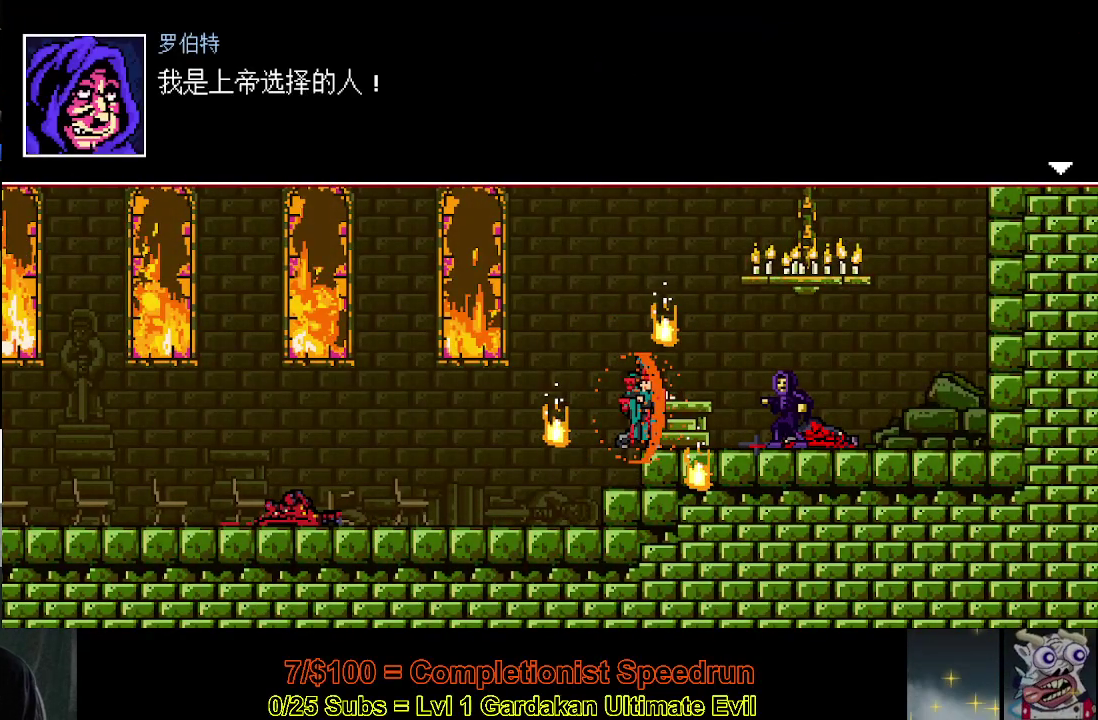
{"buttons": ["X"], "right_stick": "center", "events": [[17, "A", "up"], [100, "A", "down"], [183, "A", "up"], [267, "A", "down"], [333, "A", "up"], [417, "A", "down"], [500, "A", "up"]]}
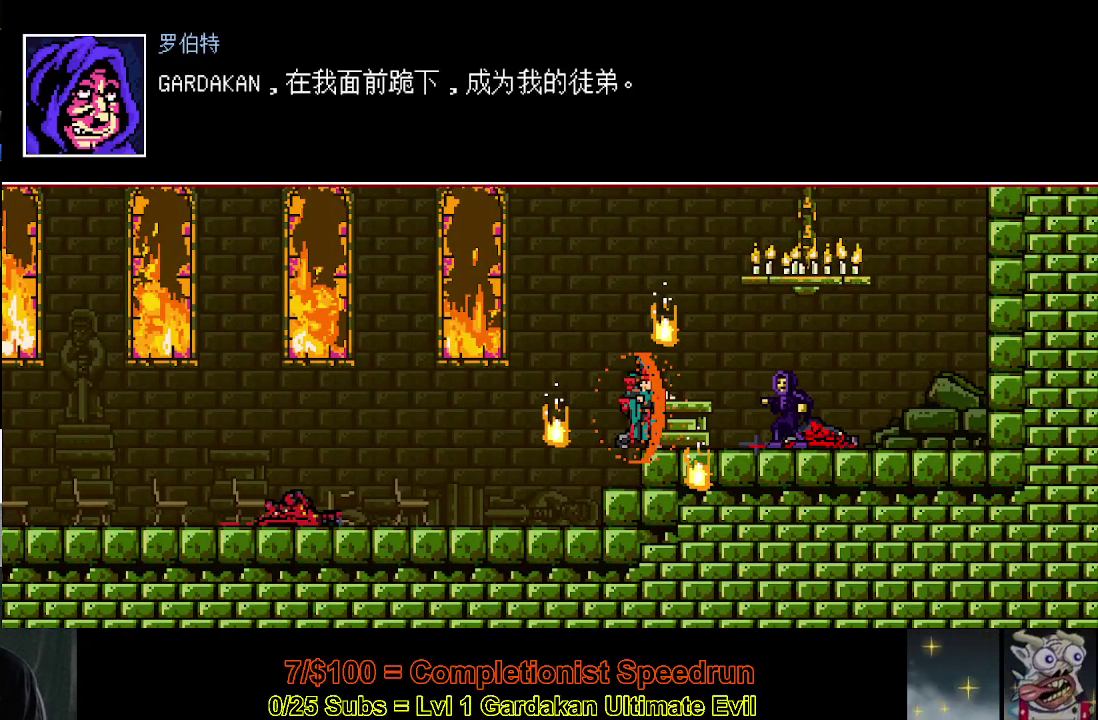
{"buttons": ["X"], "right_stick": "center", "events": [[67, "A", "down"], [150, "A", "up"], [233, "A", "down"], [333, "A", "up"], [400, "A", "down"], [467, "A", "up"]]}
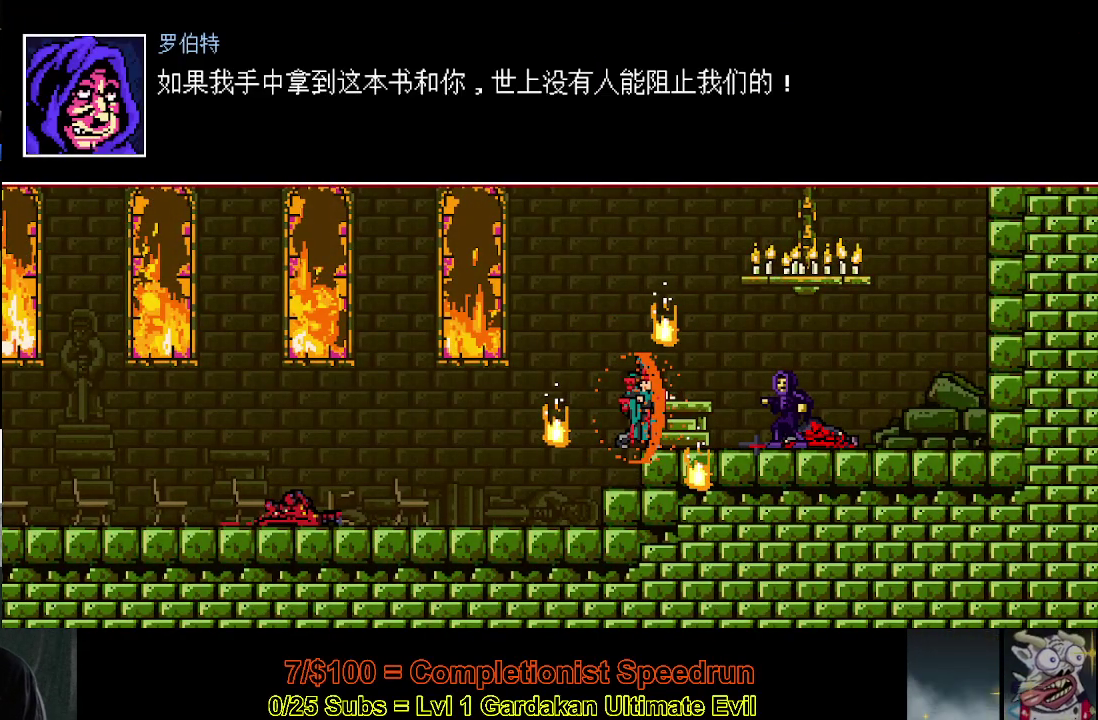
{"buttons": ["X"], "right_stick": "center", "events": [[67, "A", "down"], [150, "A", "up"], [217, "A", "down"], [467, "A", "up"]]}
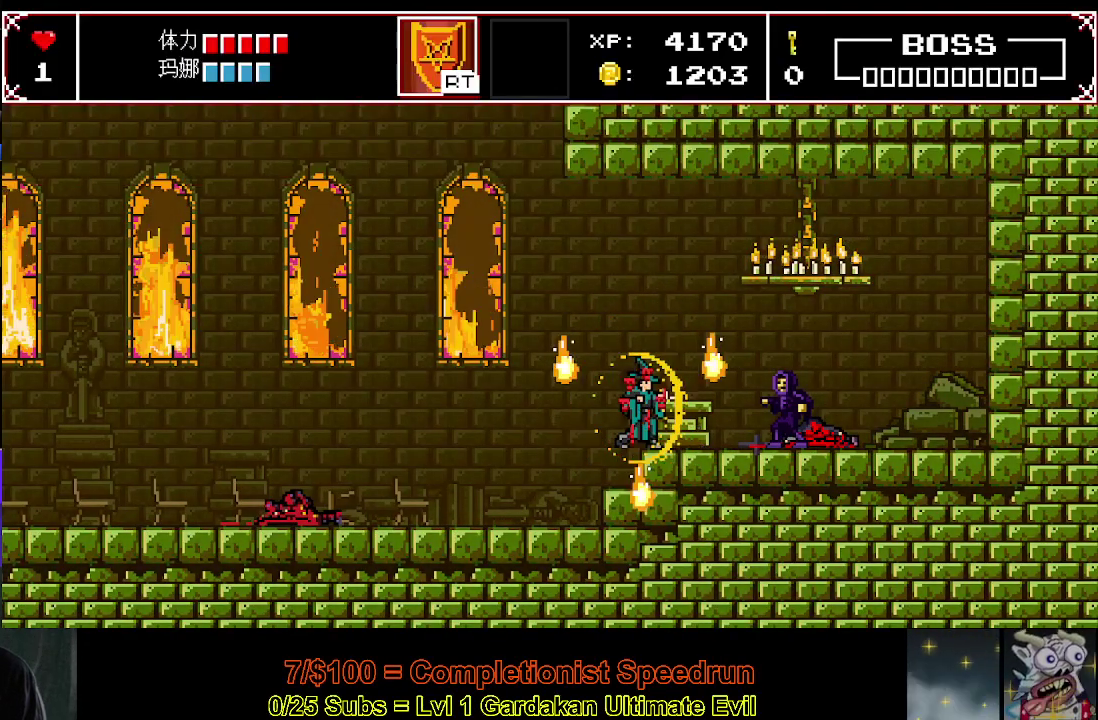
{"buttons": ["X"], "right_stick": "center", "events": [[50, "A", "down"], [133, "A", "up"], [200, "A", "down"], [283, "A", "up"], [383, "A", "down"], [450, "A", "up"]]}
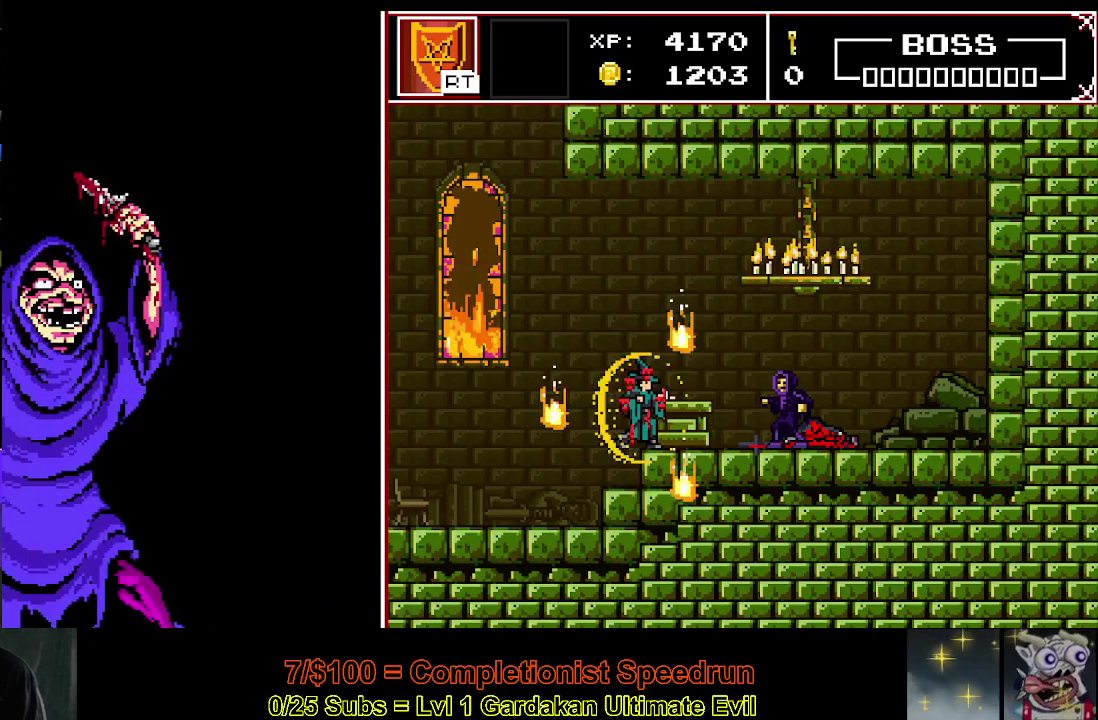
{"buttons": ["X"], "right_stick": "center", "events": [[33, "A", "down"], [117, "A", "up"], [200, "A", "down"], [283, "A", "up"], [350, "A", "down"], [450, "A", "up"]]}
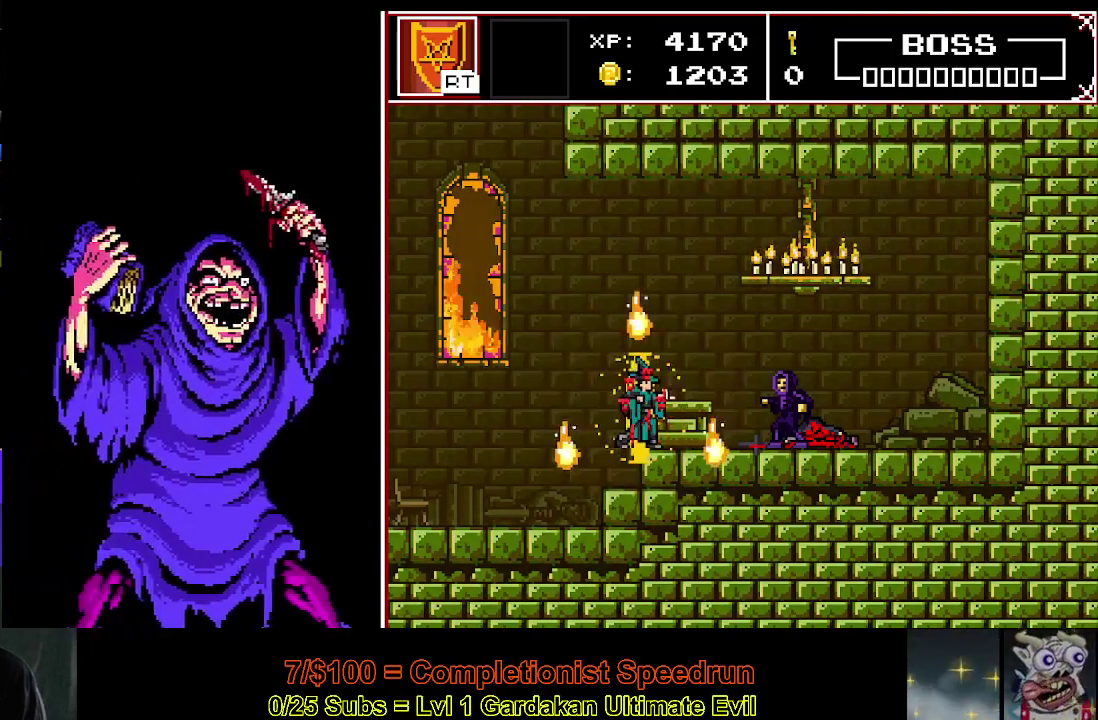
{"buttons": ["X"], "right_stick": "center", "events": [[33, "A", "down"], [117, "A", "up"], [200, "A", "down"], [267, "A", "up"], [350, "A", "down"], [433, "A", "up"]]}
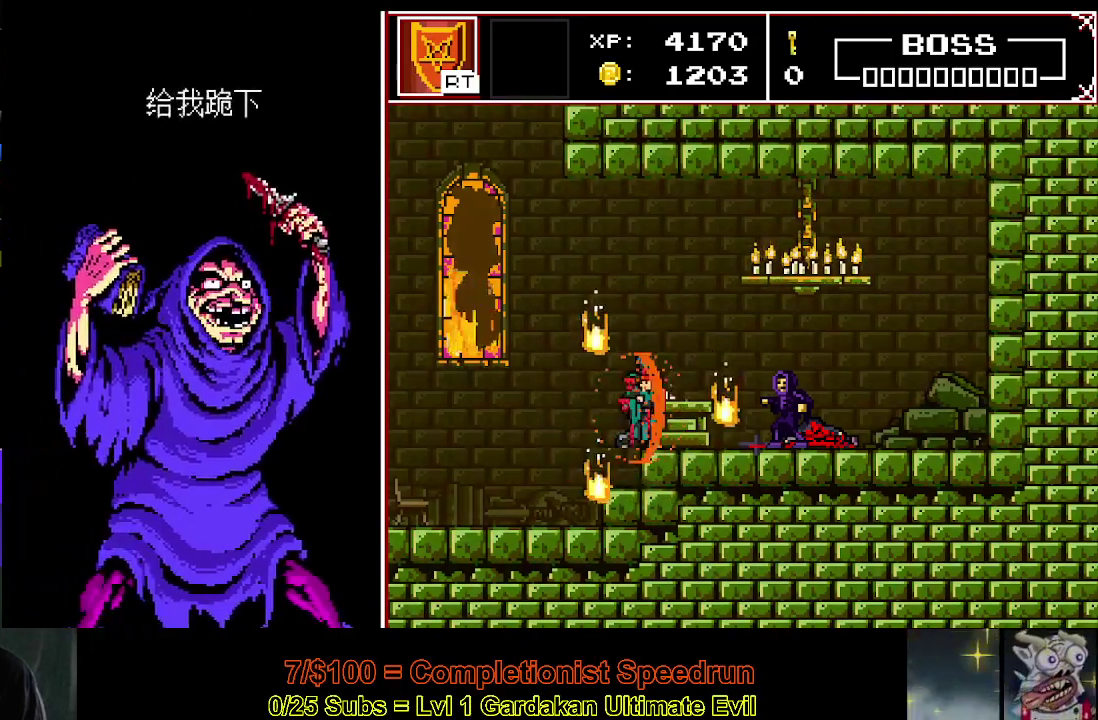
{"buttons": ["A", "X"], "right_stick": "center", "events": [[17, "A", "down"], [100, "A", "up"], [183, "A", "down"], [267, "A", "up"], [350, "A", "down"], [433, "A", "up"], [500, "A", "down"]]}
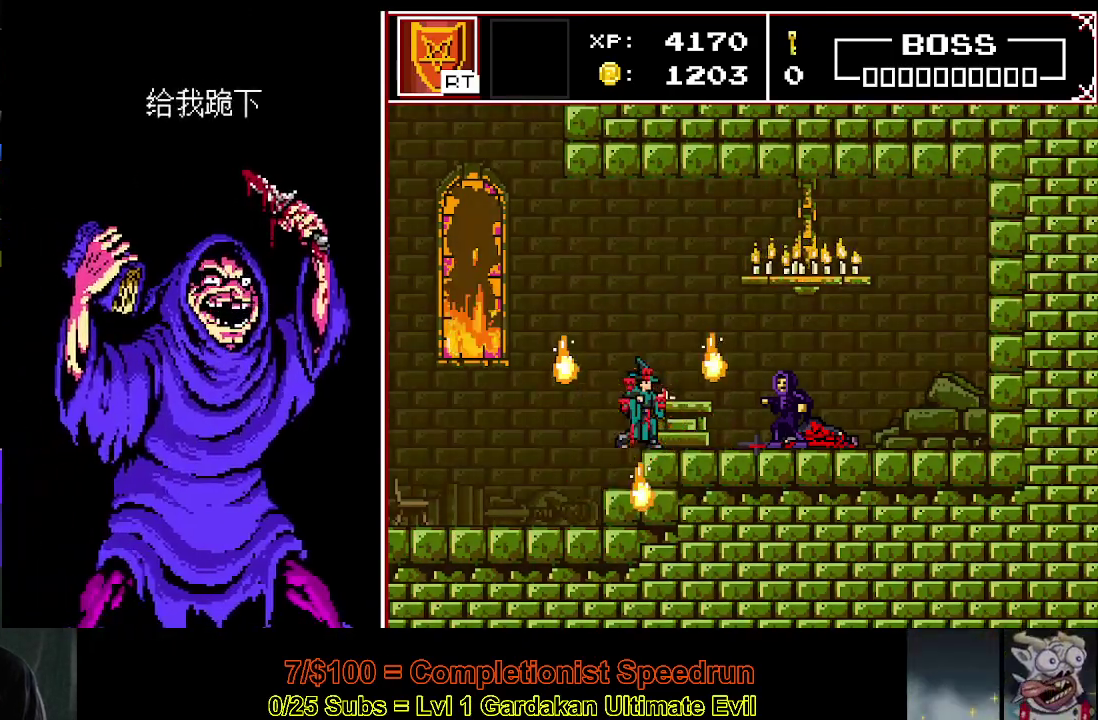
{"buttons": ["A", "X"], "right_stick": "center", "events": [[83, "A", "up"], [167, "A", "down"], [250, "A", "up"], [333, "A", "down"], [417, "A", "up"], [500, "A", "down"]]}
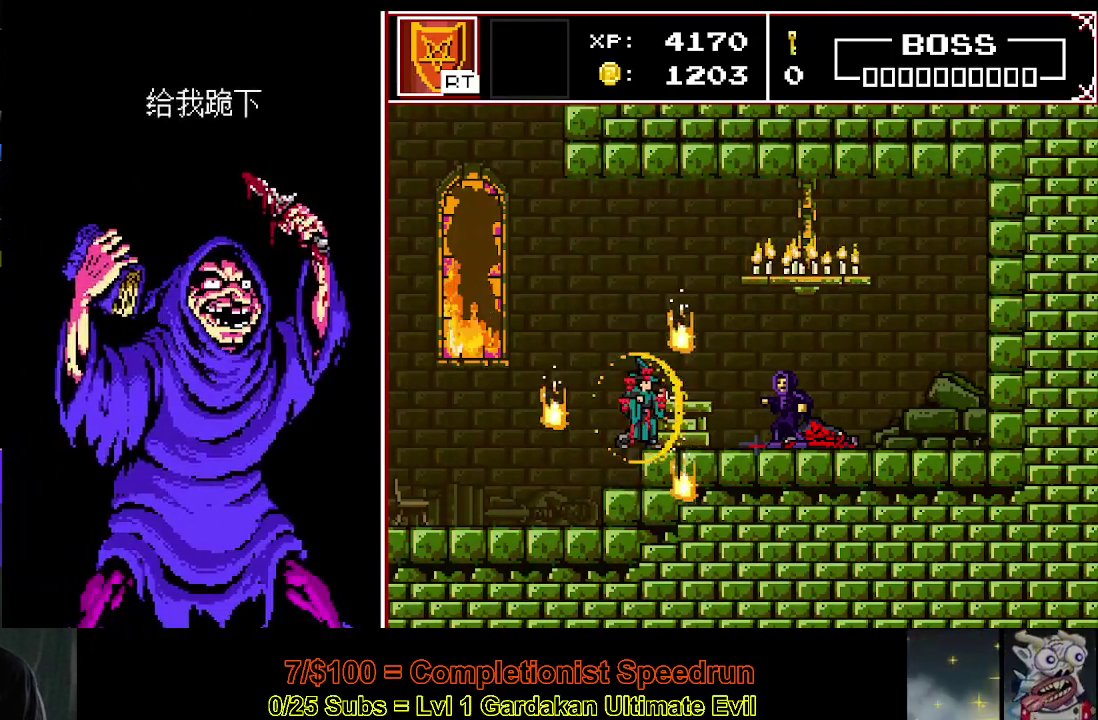
{"buttons": ["A", "X"], "right_stick": "center", "events": [[50, "A", "up"], [150, "A", "down"], [233, "A", "up"], [317, "A", "down"], [383, "A", "up"], [483, "A", "down"]]}